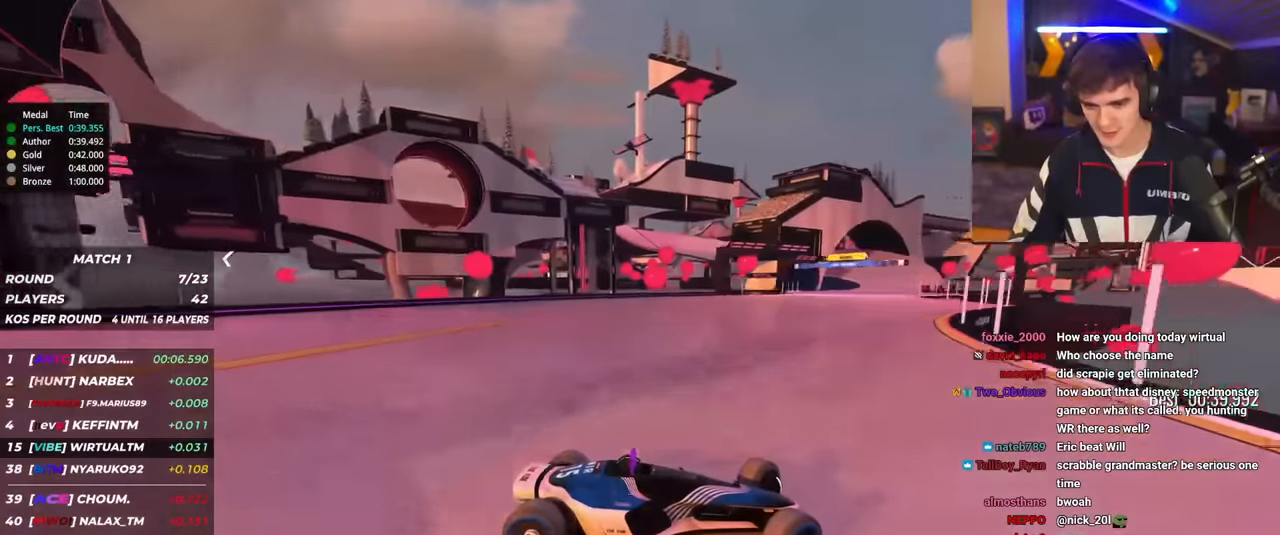
Gameplay with keyboard; each line is a JSON object with the keys held at the frame after it. "events" lists presses ("down") and releases ("up") of "brake", "down", "left", "right" and "up" between this image and that frame as [ms after this image, input, new state], when the widget could be followed in between. No other keys are recorded. Mouse input is not recorded. Key names are as the overlay labels them; some are game actions (e.g. jump) rather than physical keys.
{"keys": ["left", "up"], "events": []}
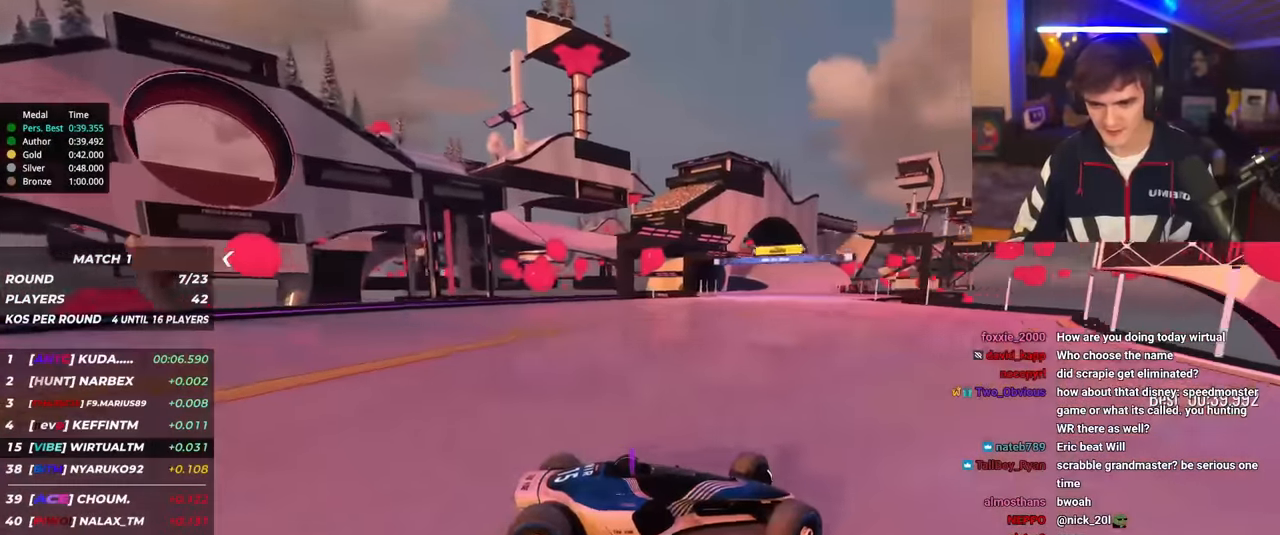
{"keys": ["left", "up"], "events": [[133, "up", "up"], [183, "up", "down"]]}
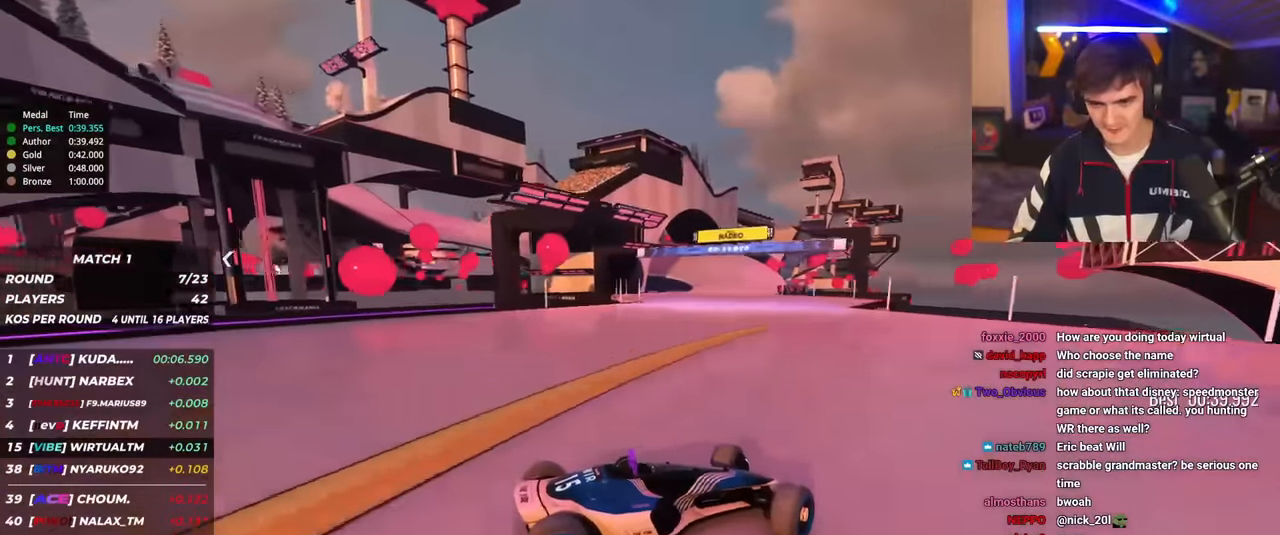
{"keys": ["left", "up"], "events": [[434, "up", "up"], [484, "up", "down"]]}
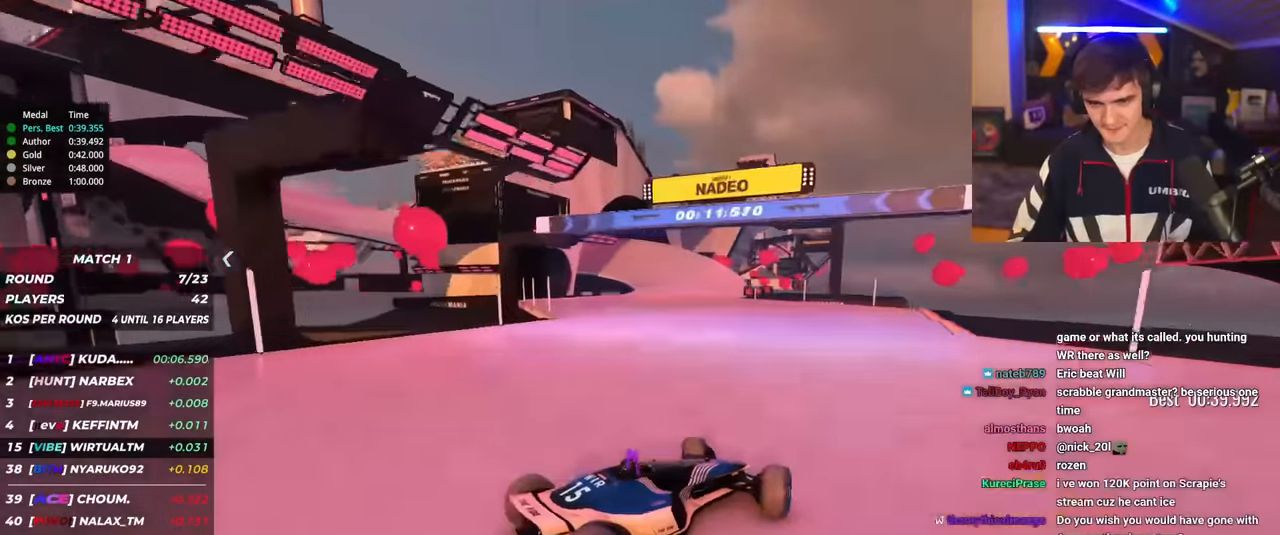
{"keys": ["left", "up"], "events": [[267, "left", "up"], [350, "left", "down"]]}
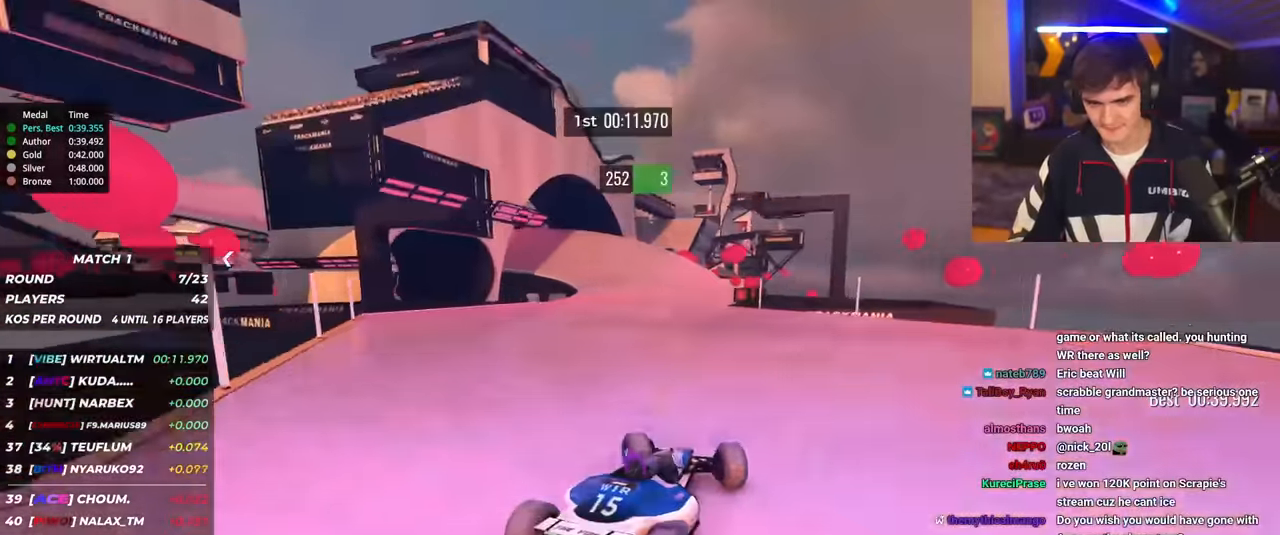
{"keys": ["right", "up"], "events": [[367, "up", "up"], [417, "left", "up"], [467, "right", "down"], [467, "up", "down"]]}
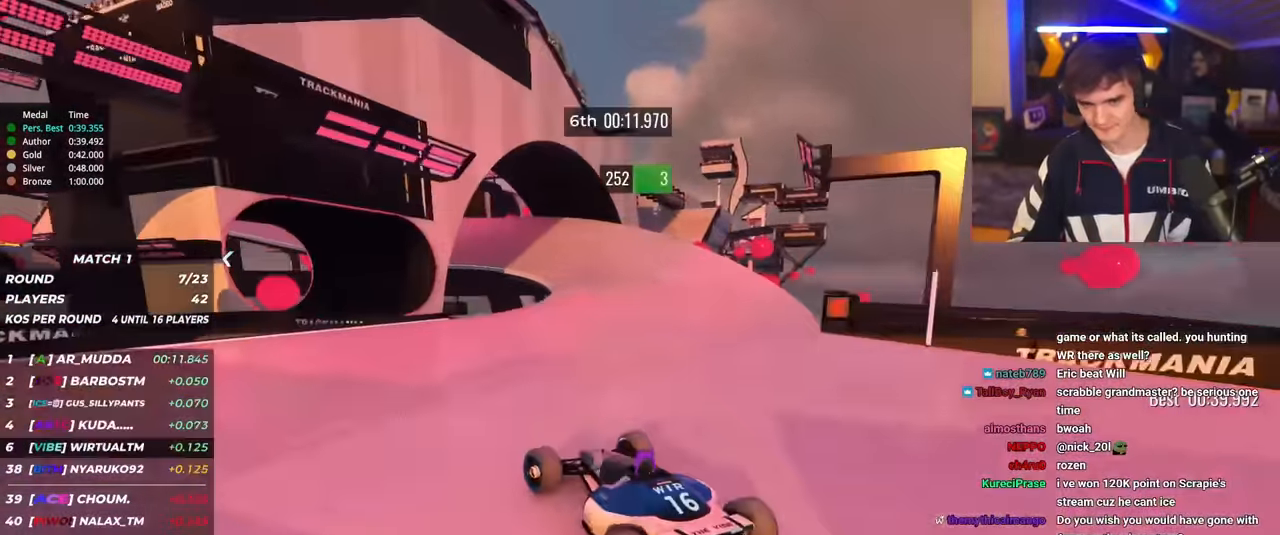
{"keys": ["right", "up"], "events": []}
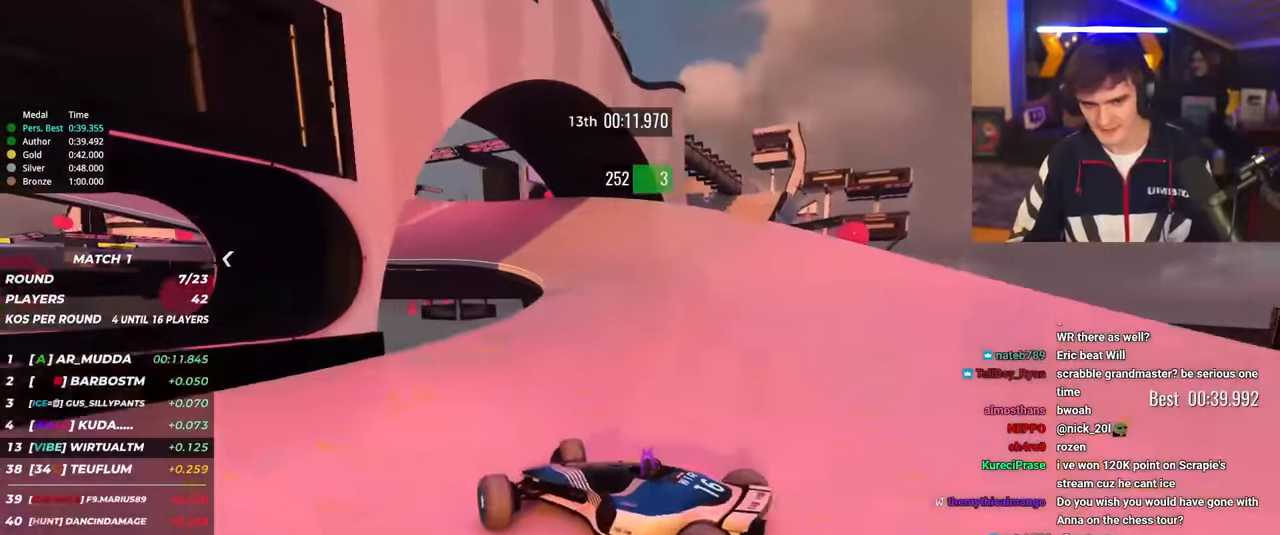
{"keys": ["right", "up"], "events": [[216, "brake", "down"], [266, "brake", "up"]]}
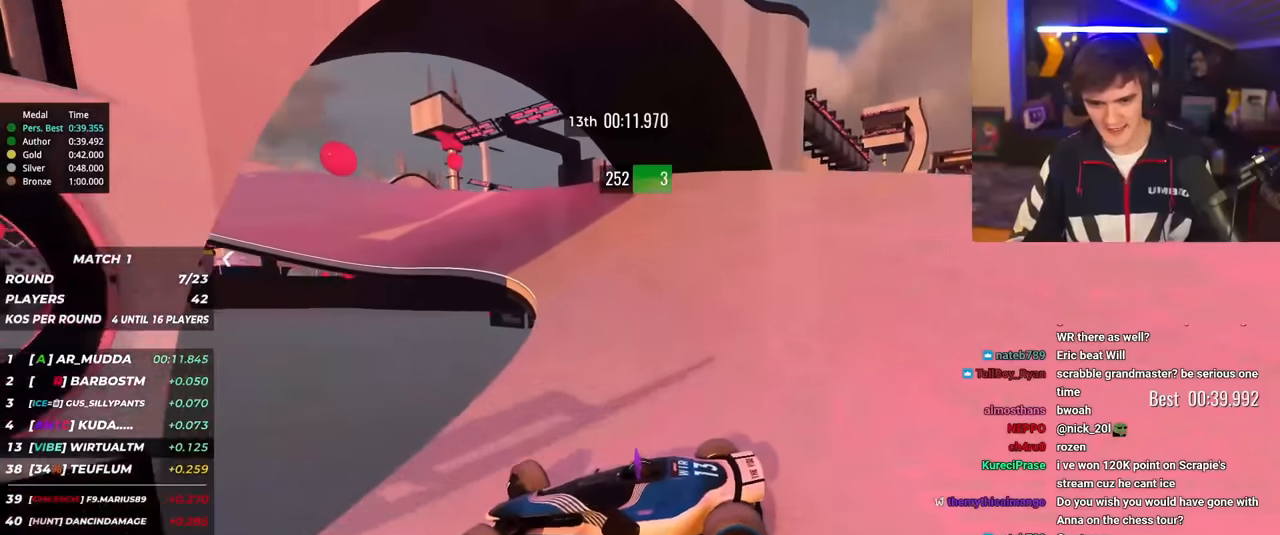
{"keys": ["right", "up"], "events": [[334, "brake", "down"], [367, "brake", "up"]]}
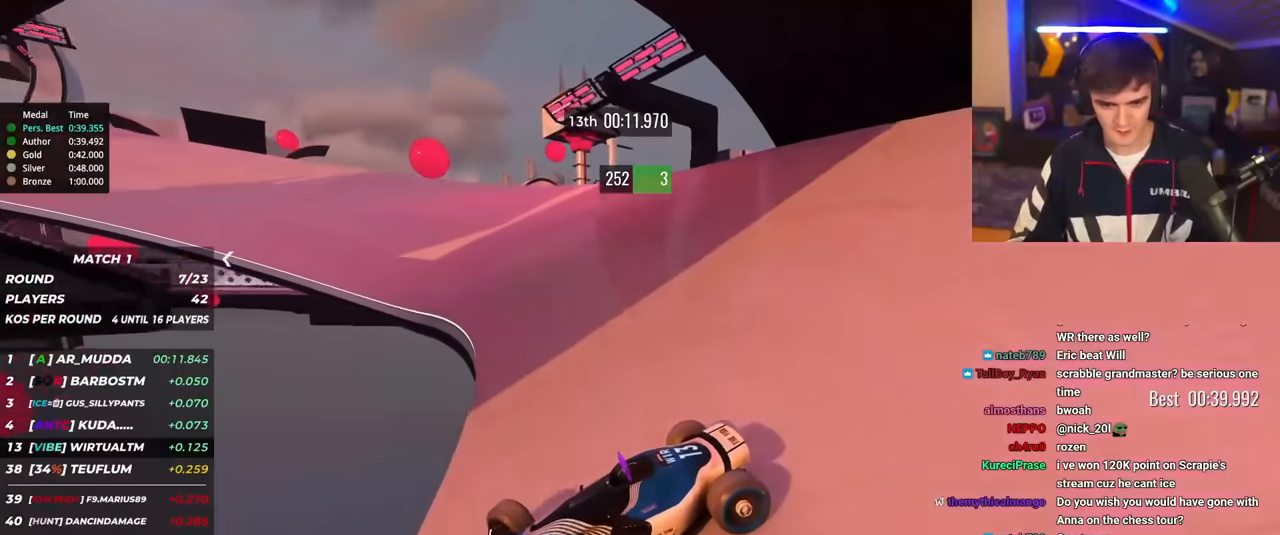
{"keys": ["right", "up"], "events": []}
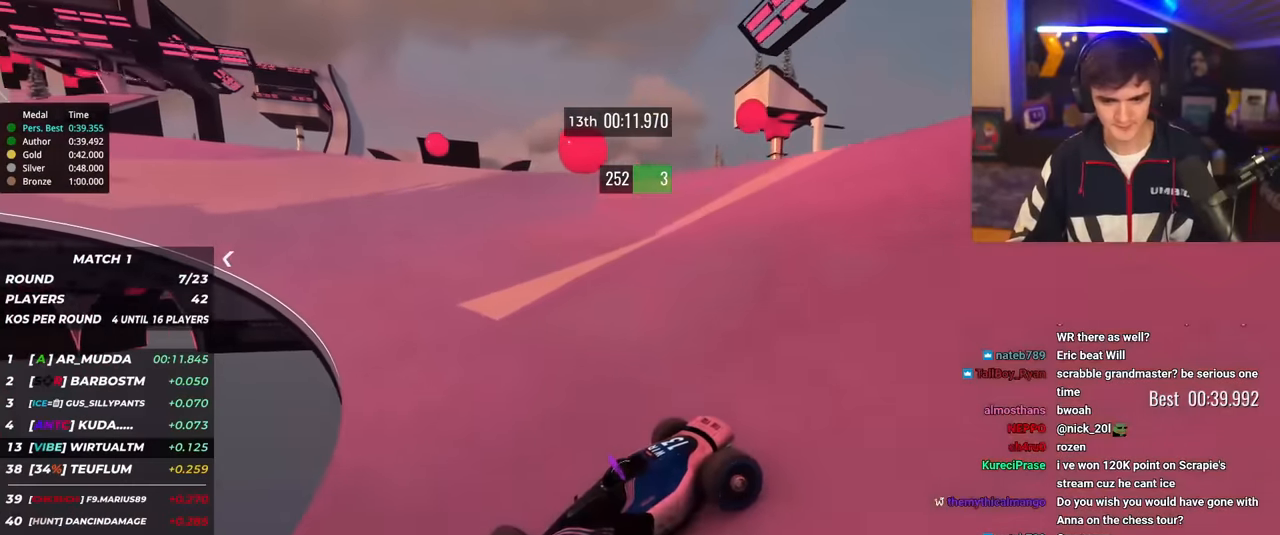
{"keys": ["right", "up"], "events": []}
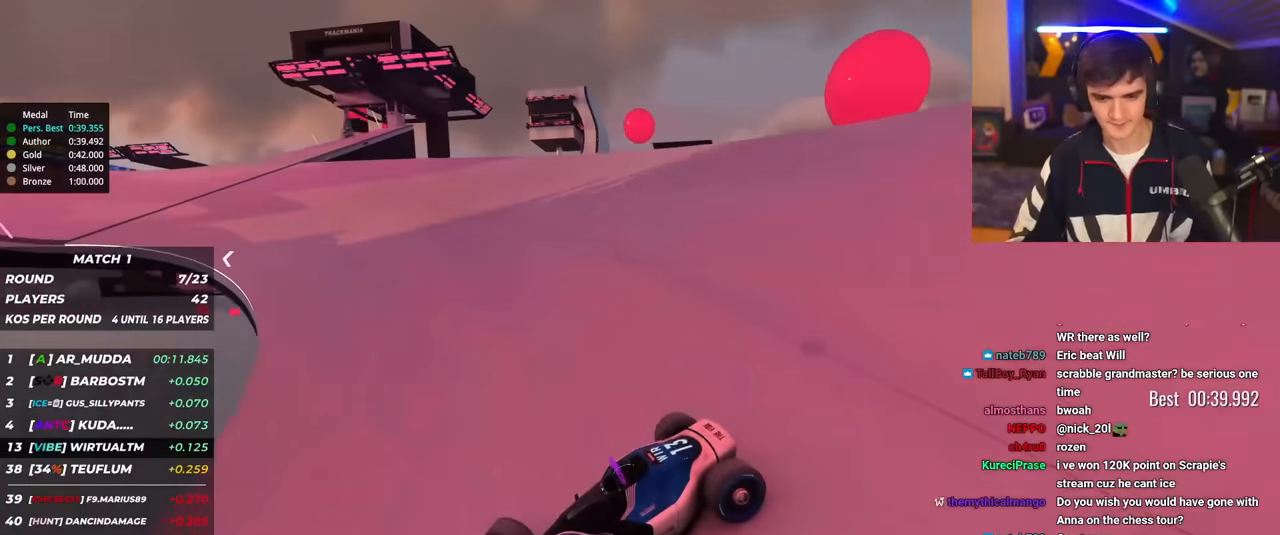
{"keys": ["right", "up"], "events": []}
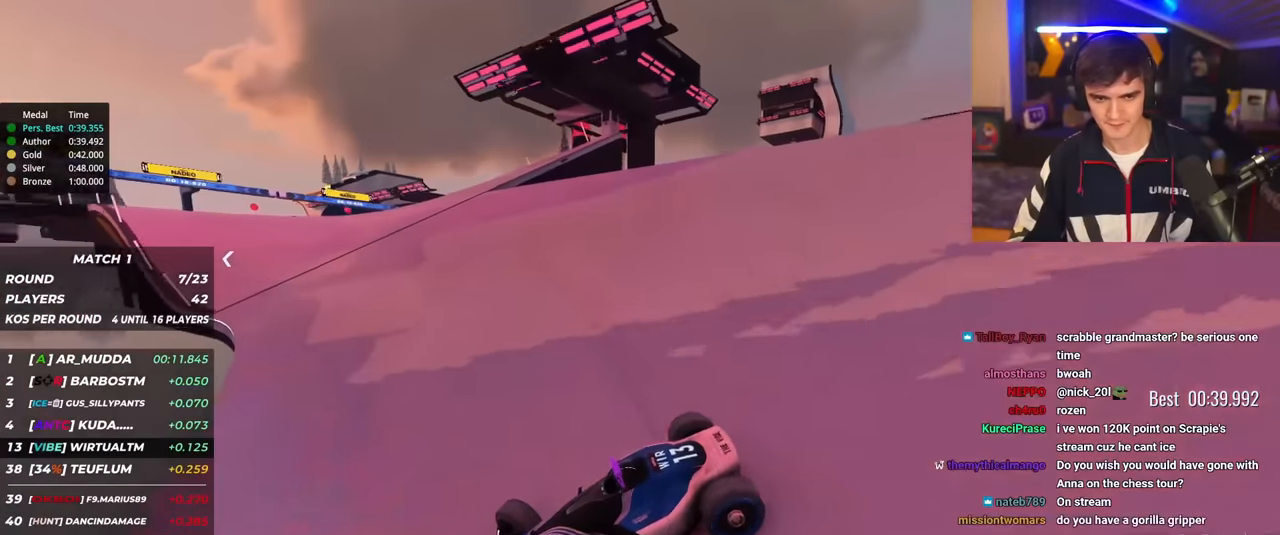
{"keys": ["right", "up"], "events": []}
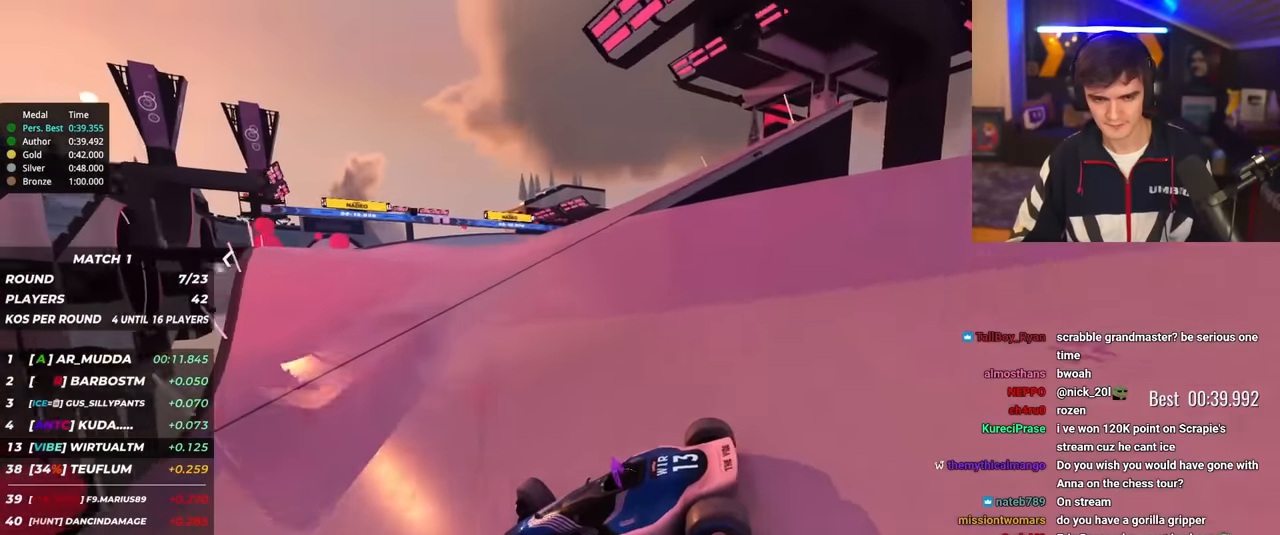
{"keys": ["right", "up"], "events": [[450, "up", "up"], [500, "up", "down"]]}
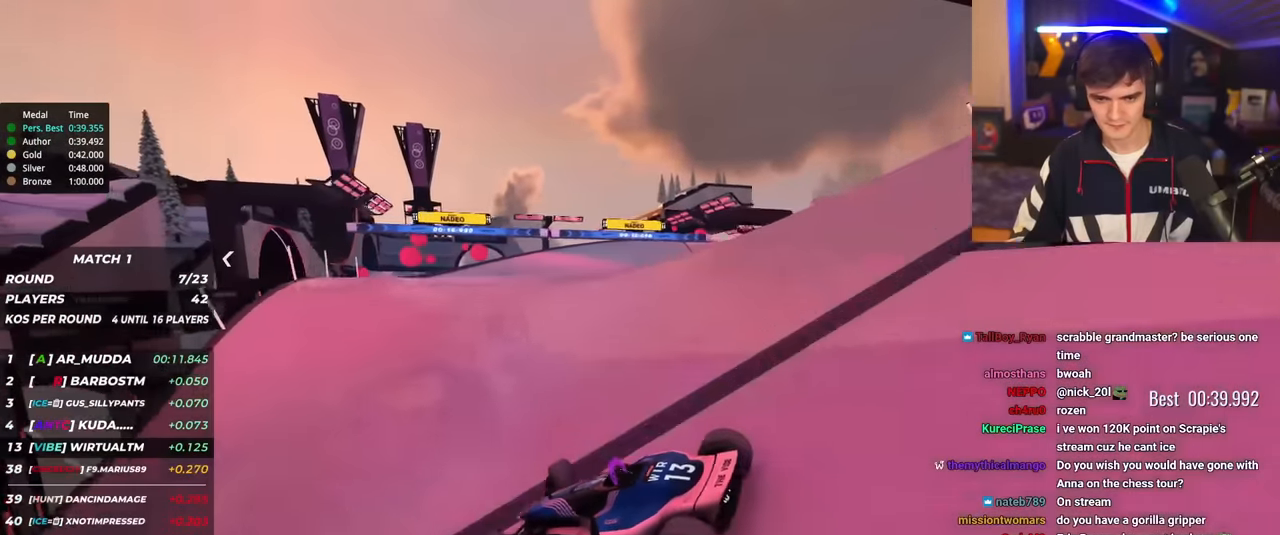
{"keys": ["right", "up"], "events": []}
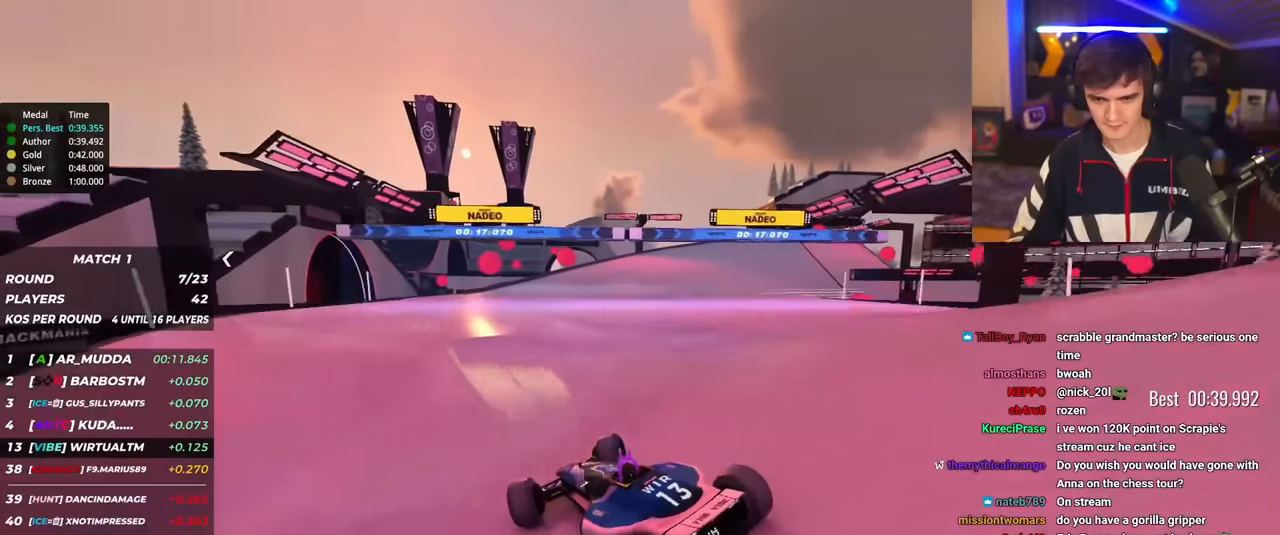
{"keys": ["up"], "events": [[383, "right", "up"]]}
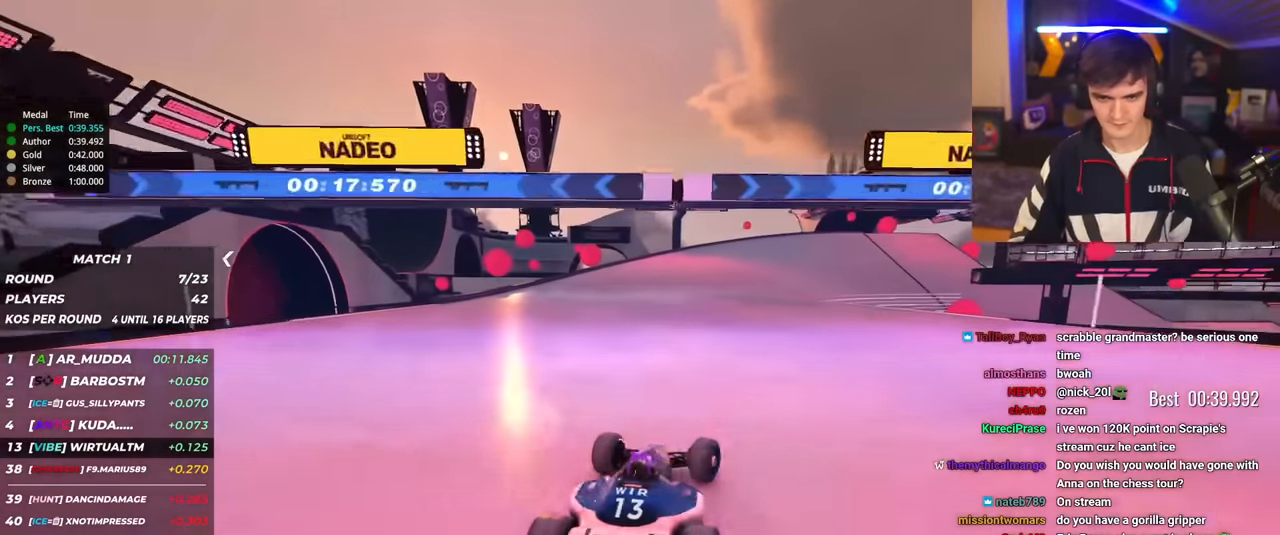
{"keys": ["left", "up"], "events": [[33, "right", "down"], [167, "right", "up"], [267, "left", "down"]]}
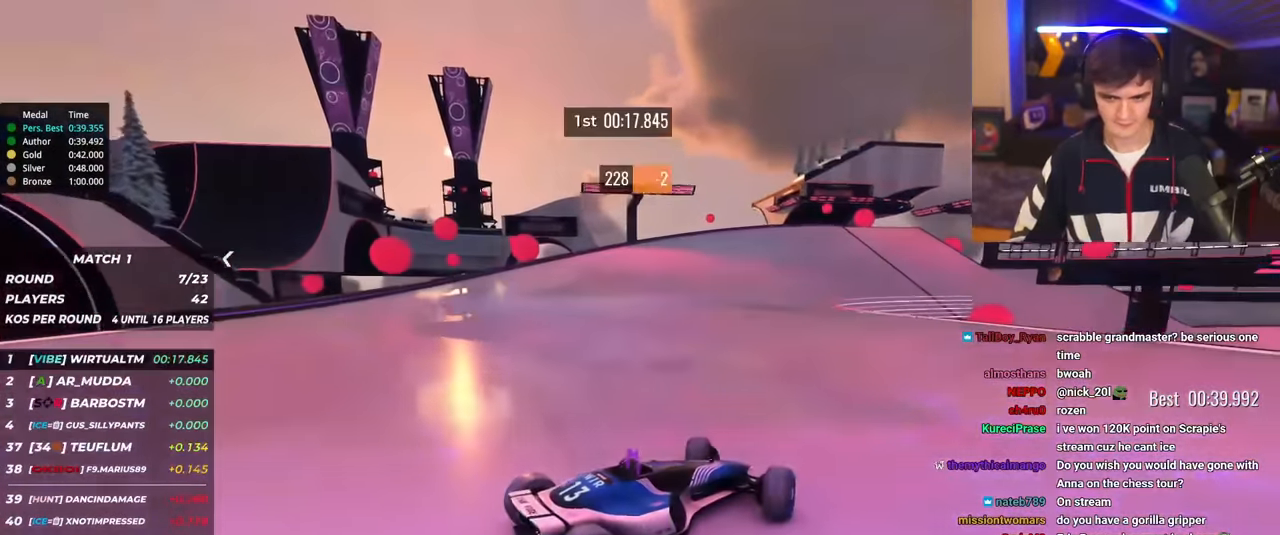
{"keys": ["left", "up"], "events": [[100, "brake", "down"], [150, "brake", "up"], [333, "up", "up"], [383, "up", "down"]]}
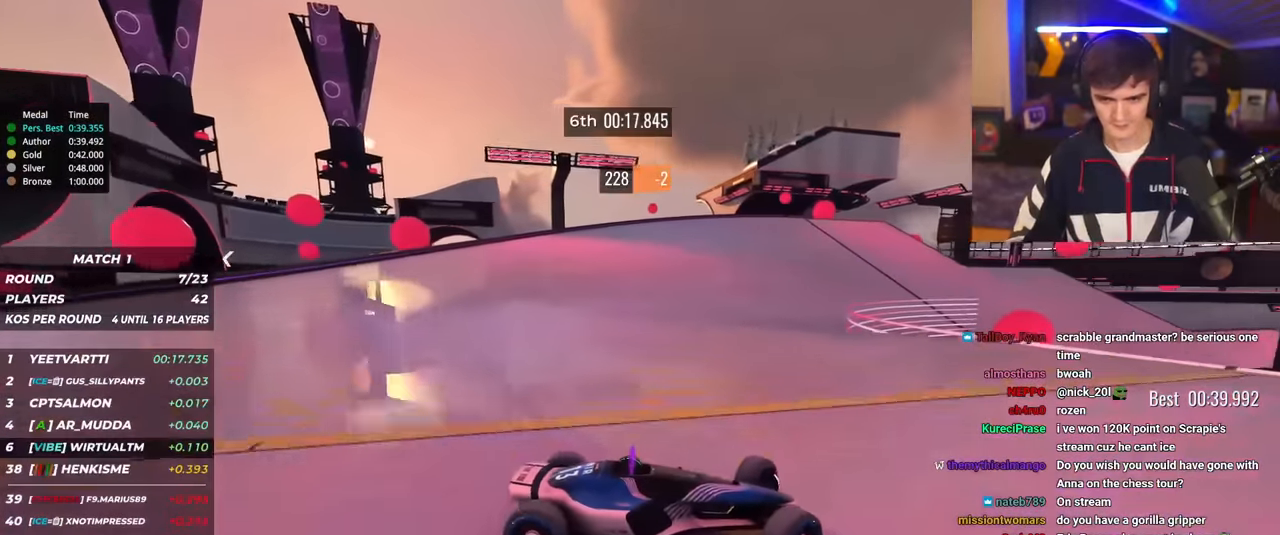
{"keys": ["left", "up"], "events": [[384, "up", "up"], [434, "up", "down"]]}
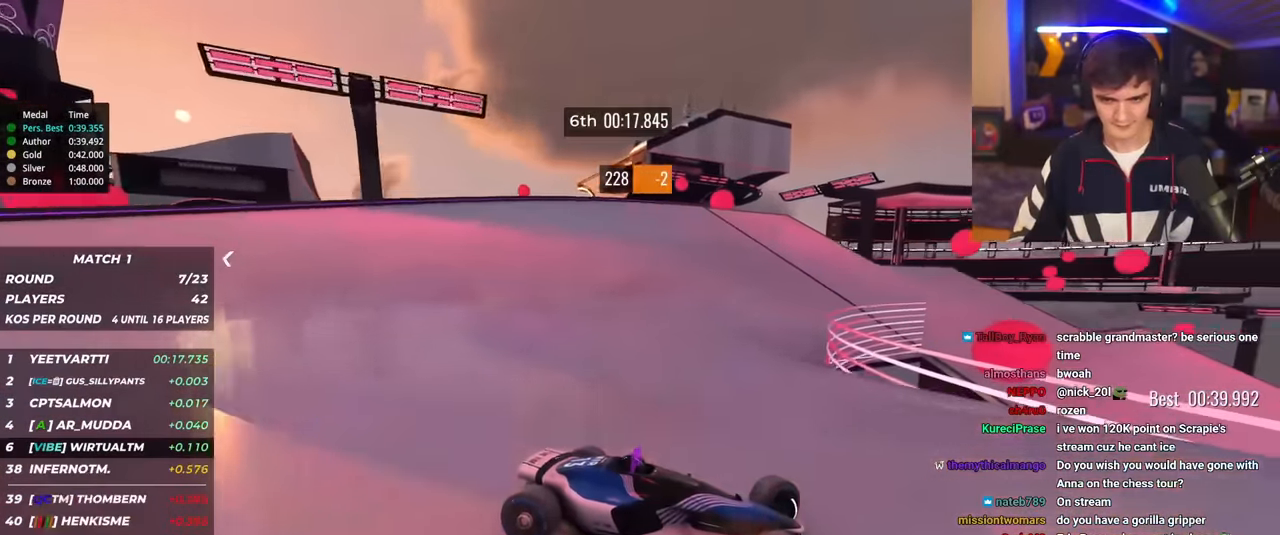
{"keys": ["left", "up"], "events": []}
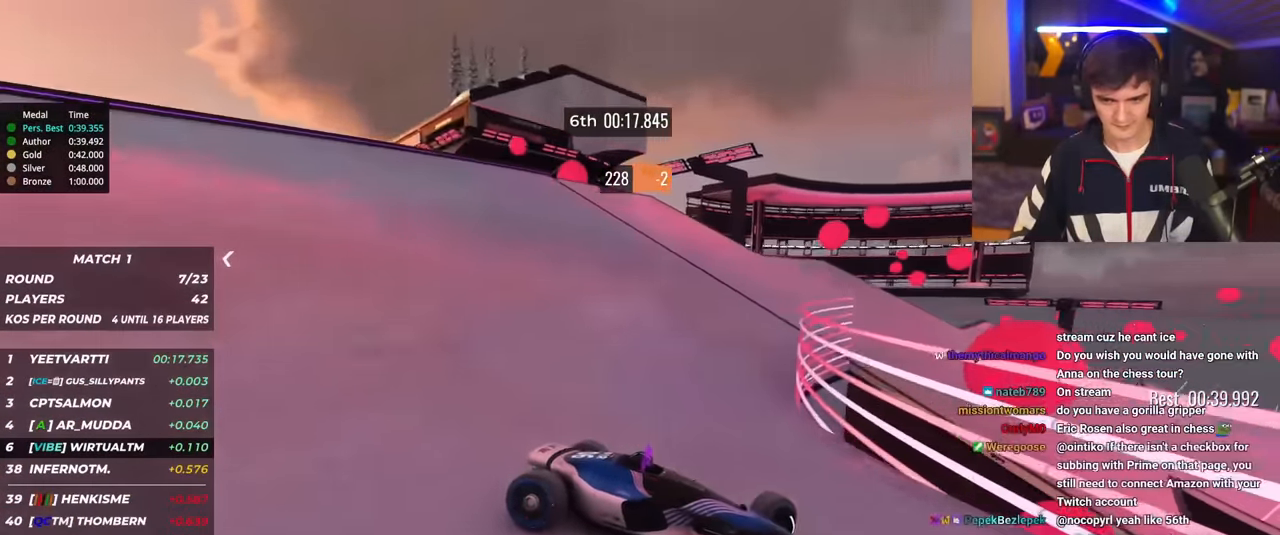
{"keys": ["left", "up"], "events": [[100, "up", "up"], [134, "up", "down"], [184, "brake", "down"], [284, "brake", "up"], [334, "brake", "down"], [334, "up", "up"], [367, "brake", "up"], [384, "up", "down"]]}
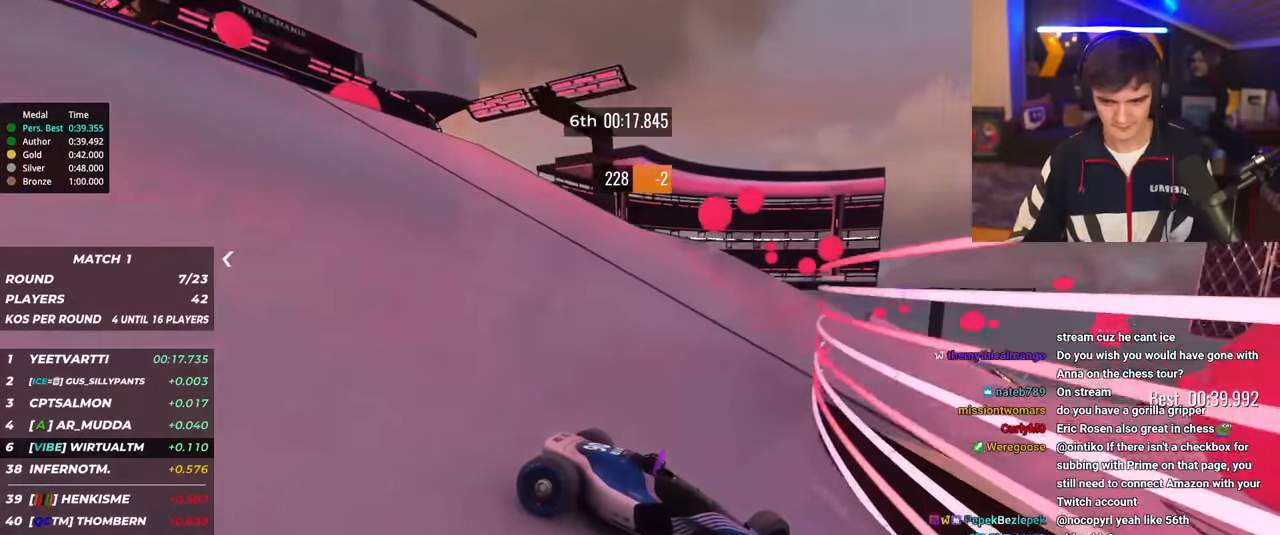
{"keys": ["left", "up"], "events": [[150, "brake", "down"], [300, "brake", "up"]]}
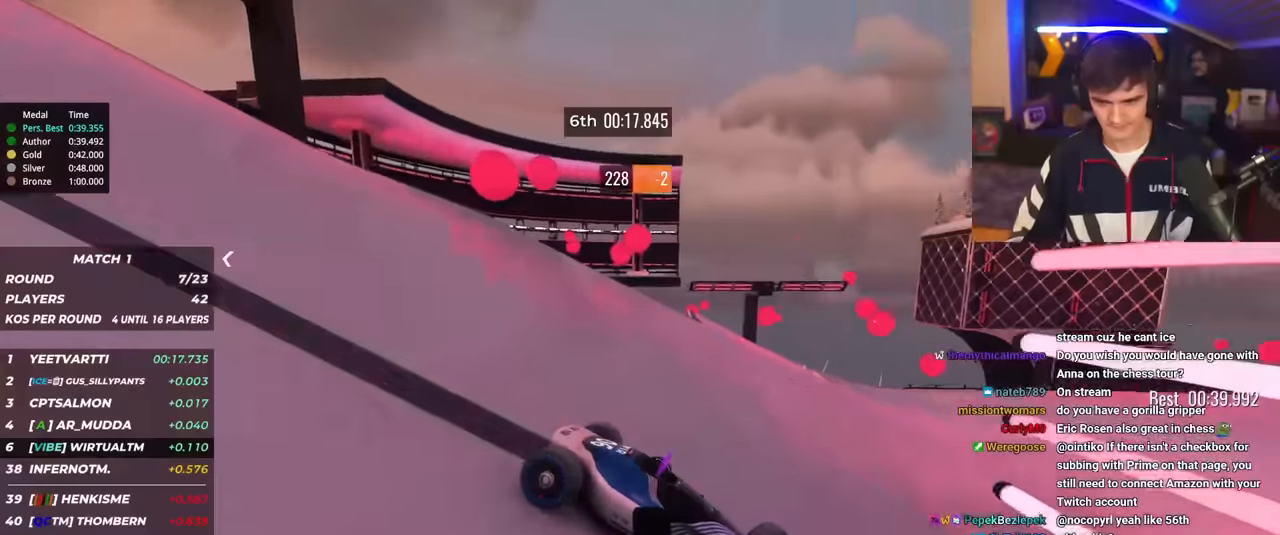
{"keys": ["left", "up"], "events": [[350, "brake", "down"], [400, "brake", "up"]]}
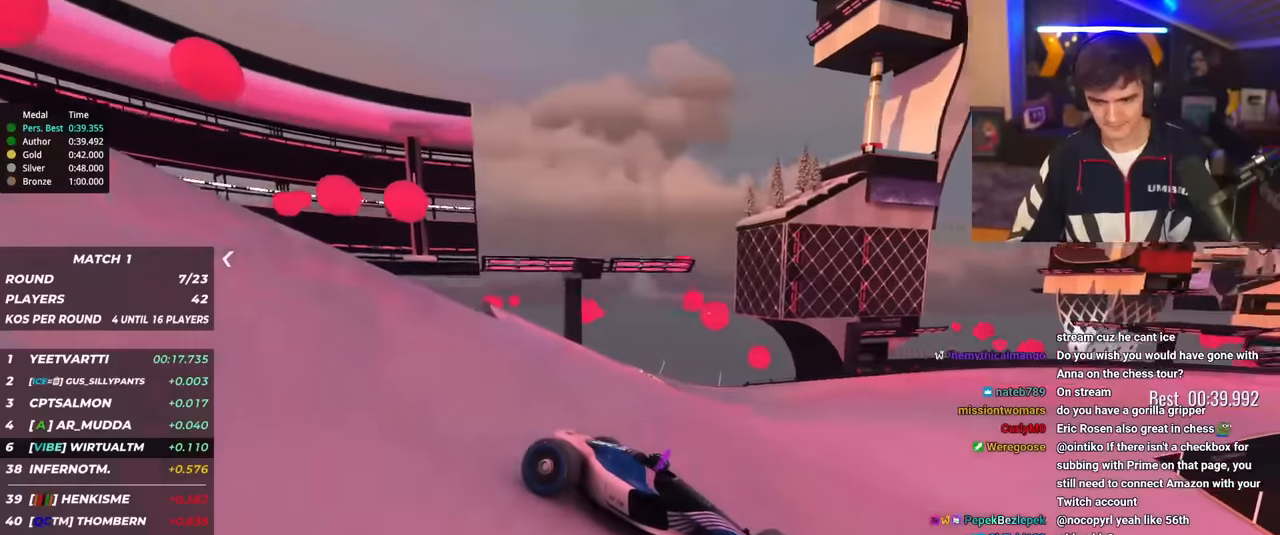
{"keys": ["left", "up"], "events": []}
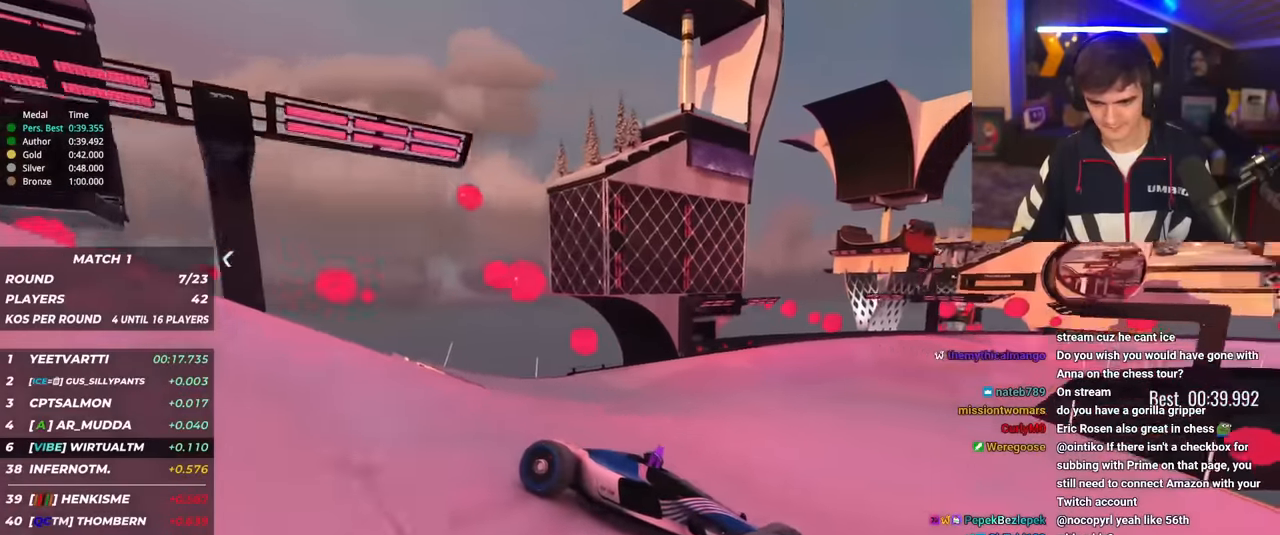
{"keys": ["left", "up"], "events": []}
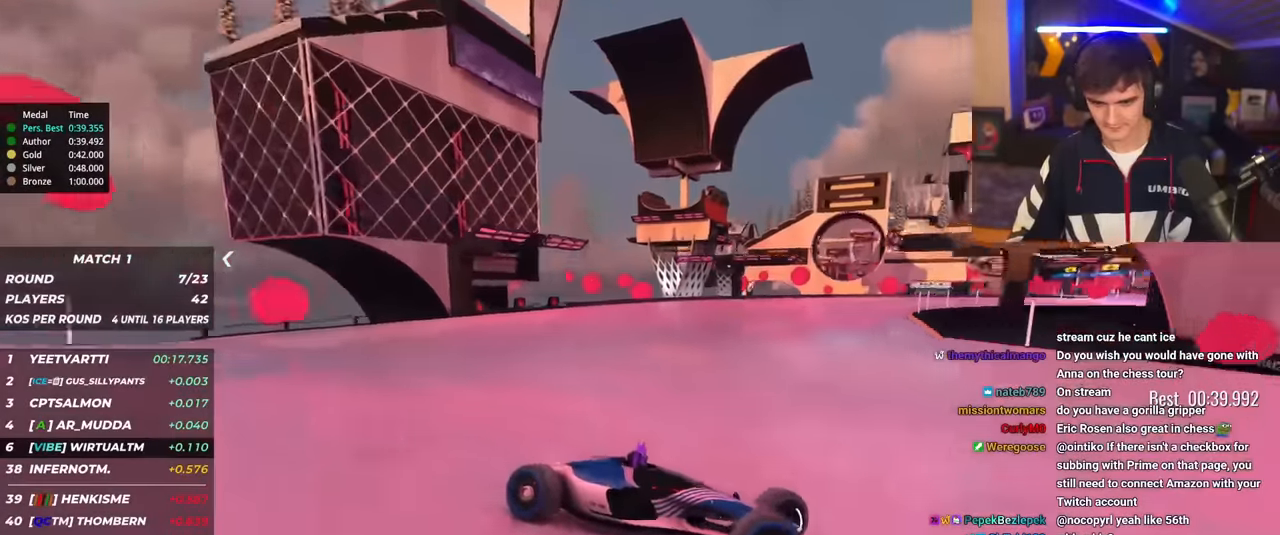
{"keys": ["left", "up"], "events": []}
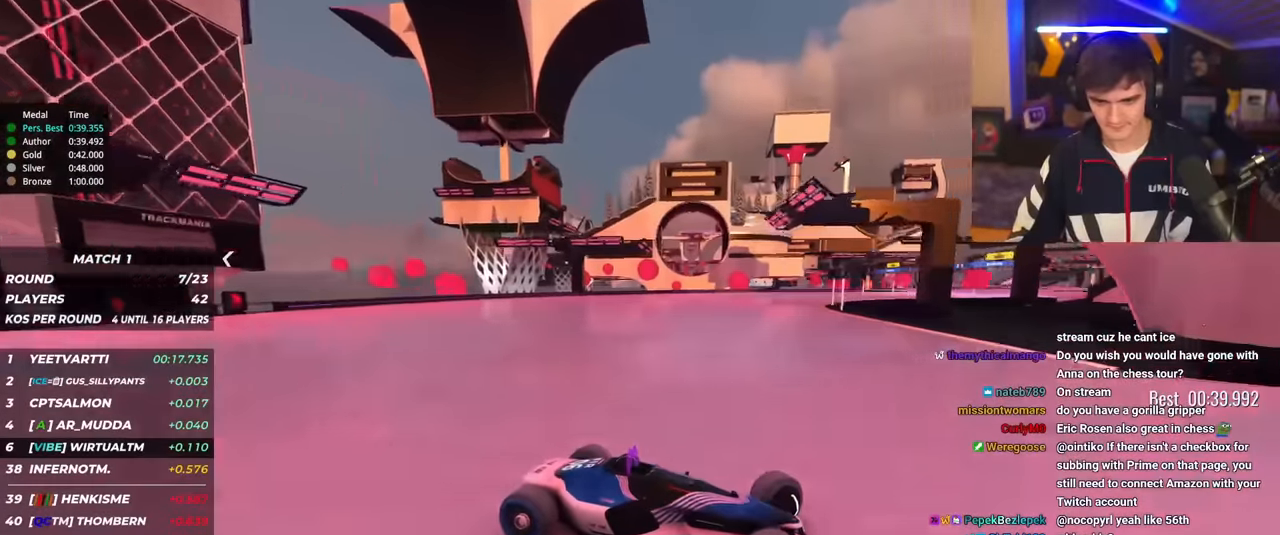
{"keys": ["left", "up"], "events": []}
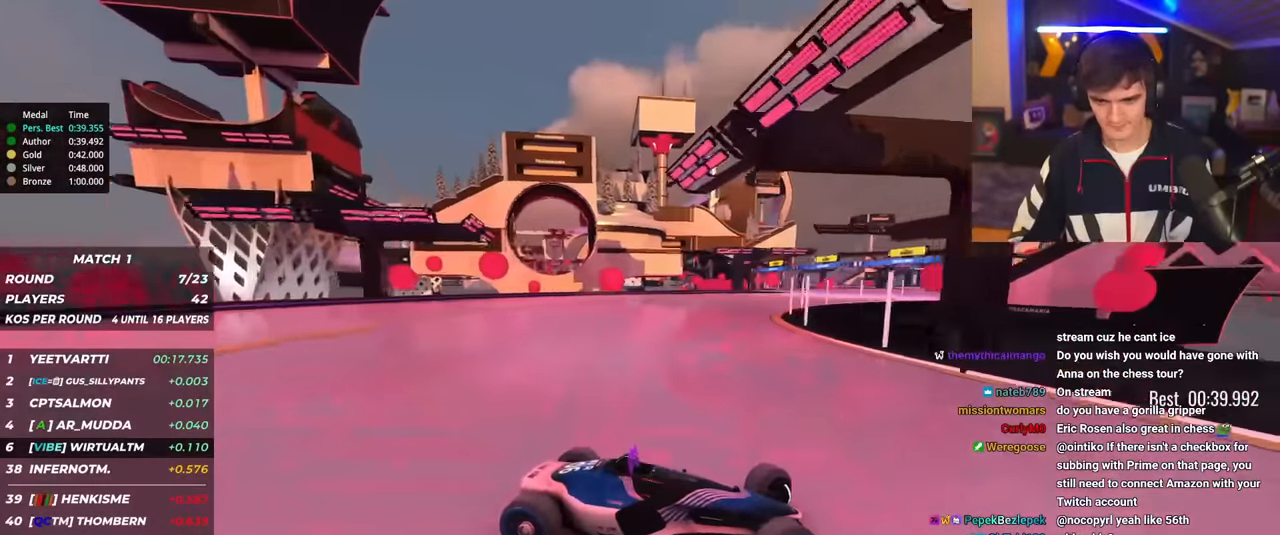
{"keys": ["brake", "left", "up"], "events": [[483, "brake", "down"]]}
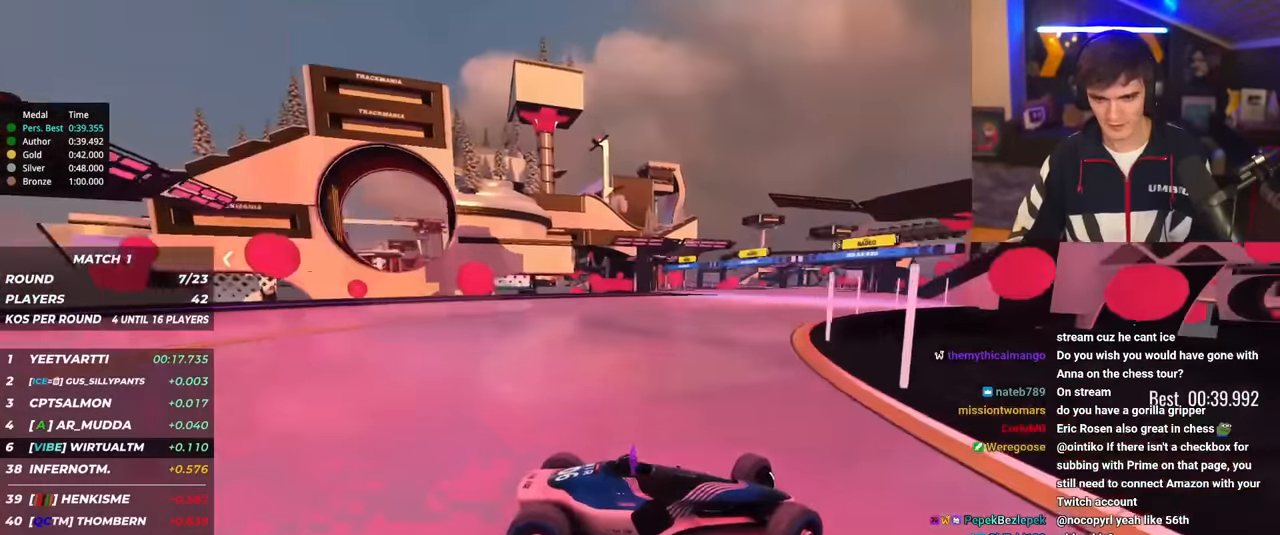
{"keys": ["left", "up"], "events": [[33, "brake", "up"]]}
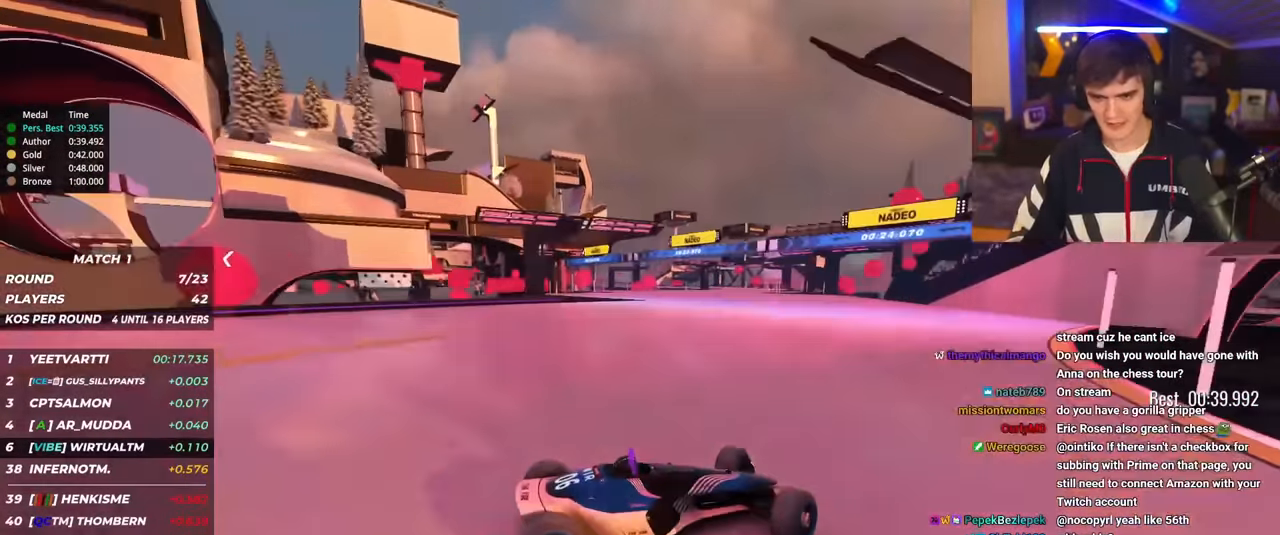
{"keys": ["left", "up"], "events": []}
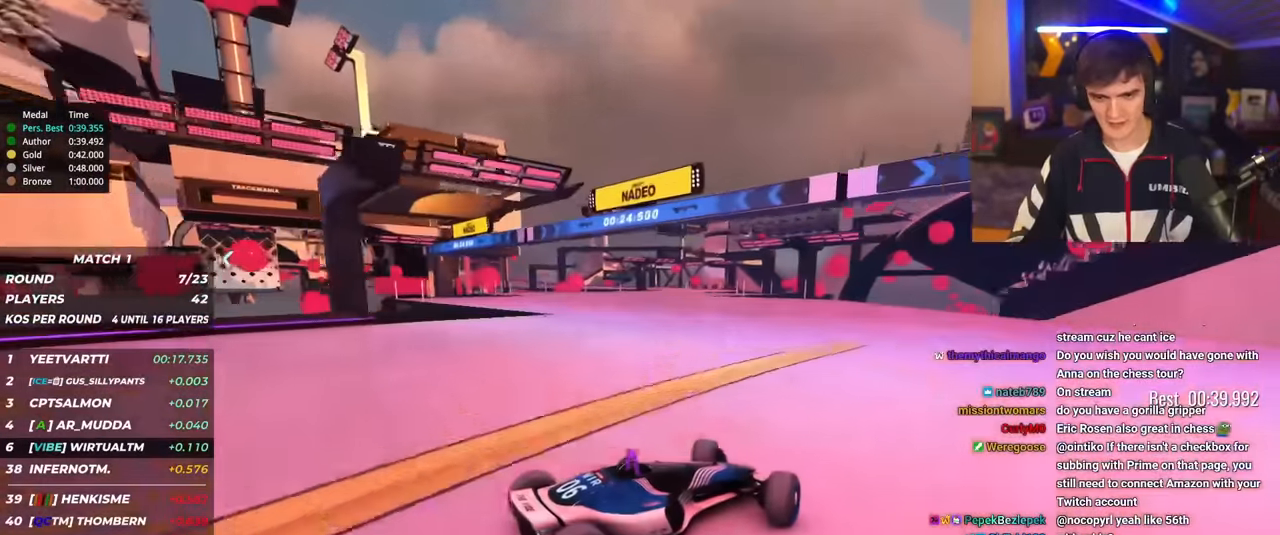
{"keys": ["left", "up"], "events": []}
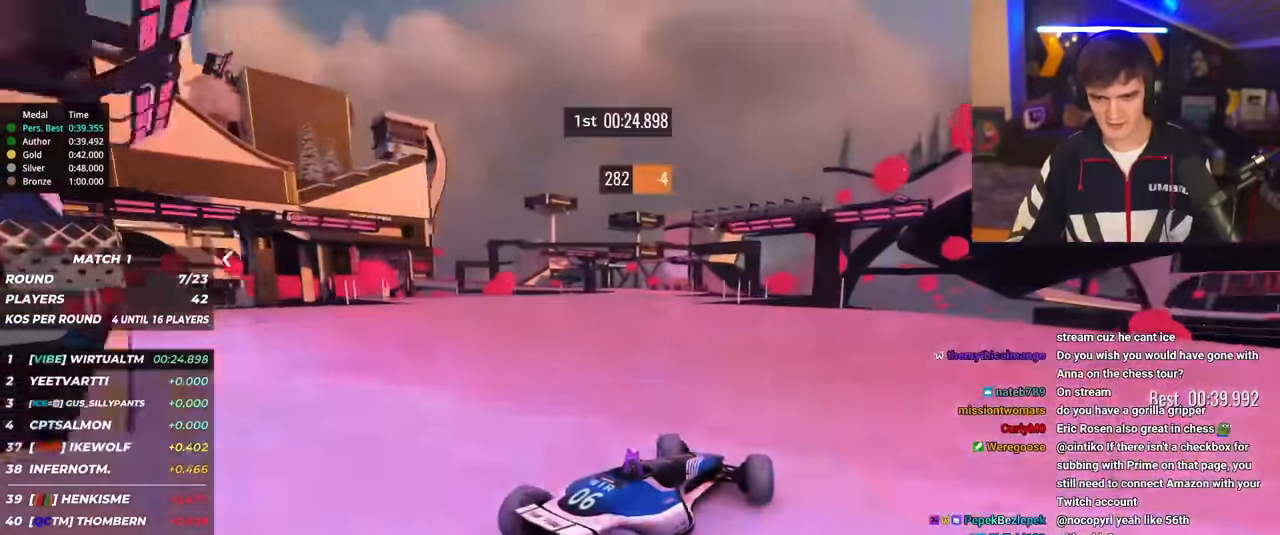
{"keys": ["left", "up"], "events": [[116, "left", "up"], [500, "left", "down"]]}